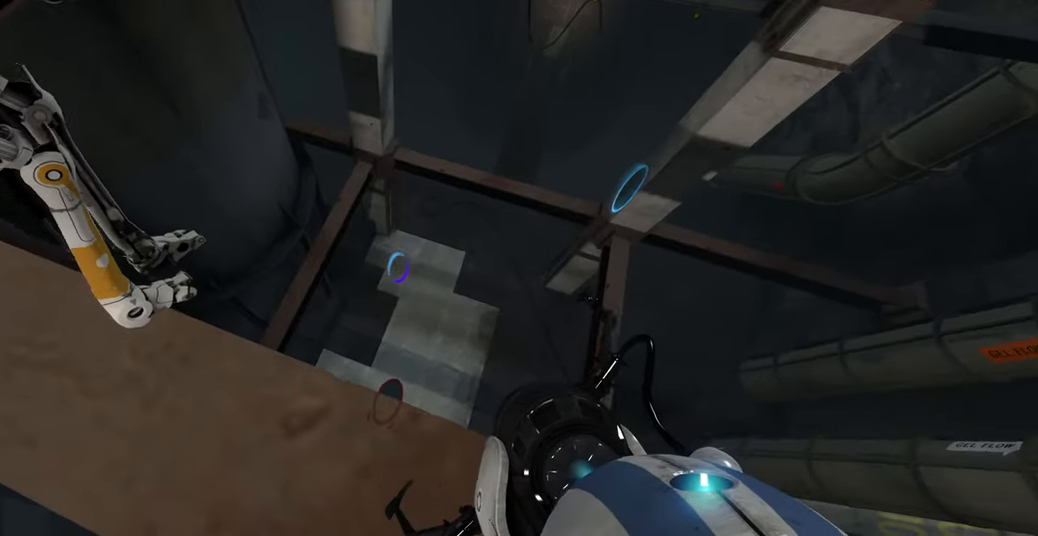
Gameplay with keyboard and mouse; each line is a JSON object with the keys and mouse buttons held at the frame after it. "events" lists presses ("down") and releases ("up") of "a", "ctrl", "d", "e", "f", "q", "r", "s", "shift", "space", "tab", "w", "mouse_left", "mouse_wheel", "mouse_right", "mouse_mb4" and "mouse_mb5" between this image and that frame as [ms after this image, input, new state], when the widget could be followed in between. "mouse_left", "mouse_wheel", "mouse_right", "mouse_mb4", "mouse_mb5" = the "left", "wheel", "right", "mb4", "mb5" buttons of the "mouse" list. No other keys are recorded. "wheel" means that the mouse wheel is clicked or scrolled. Mouse movement is not recorded.
{"keys": [], "mouse": [], "events": [[33, "w", "down"], [67, "space", "down"], [150, "space", "up"], [383, "w", "up"]]}
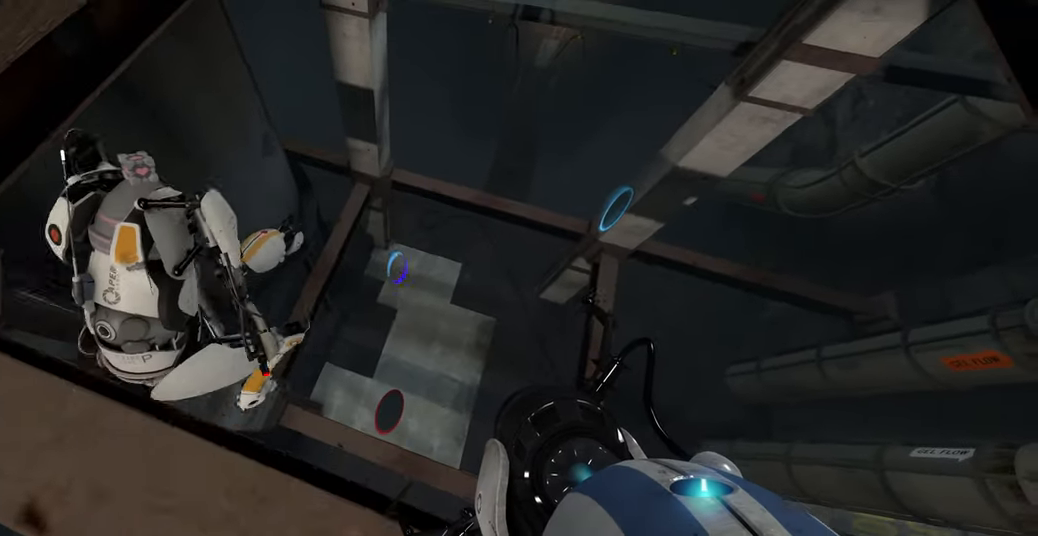
{"keys": [], "mouse": [], "events": [[233, "s", "down"], [450, "s", "up"]]}
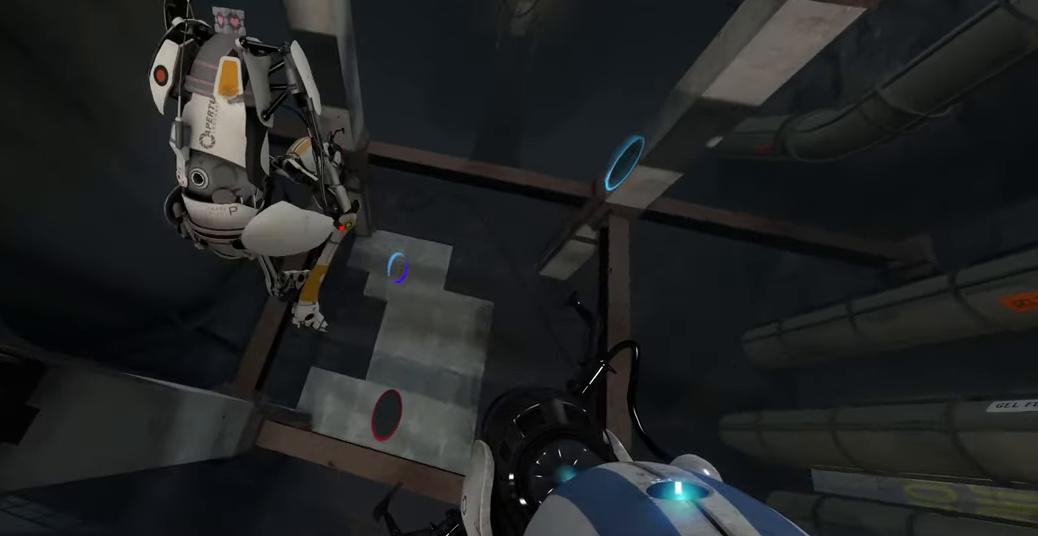
{"keys": [], "mouse": [], "events": []}
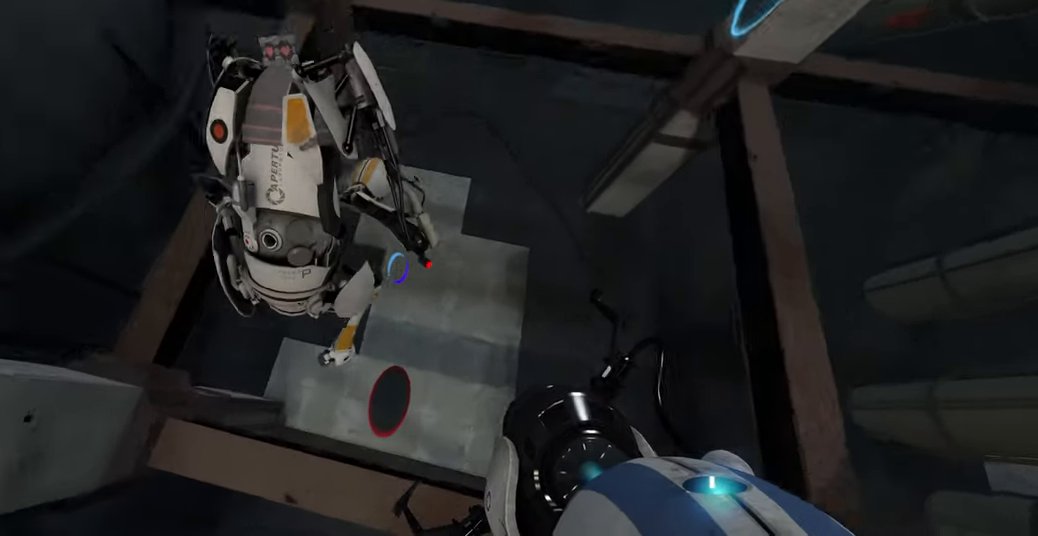
{"keys": [], "mouse": [], "events": [[50, "s", "down"], [450, "s", "up"]]}
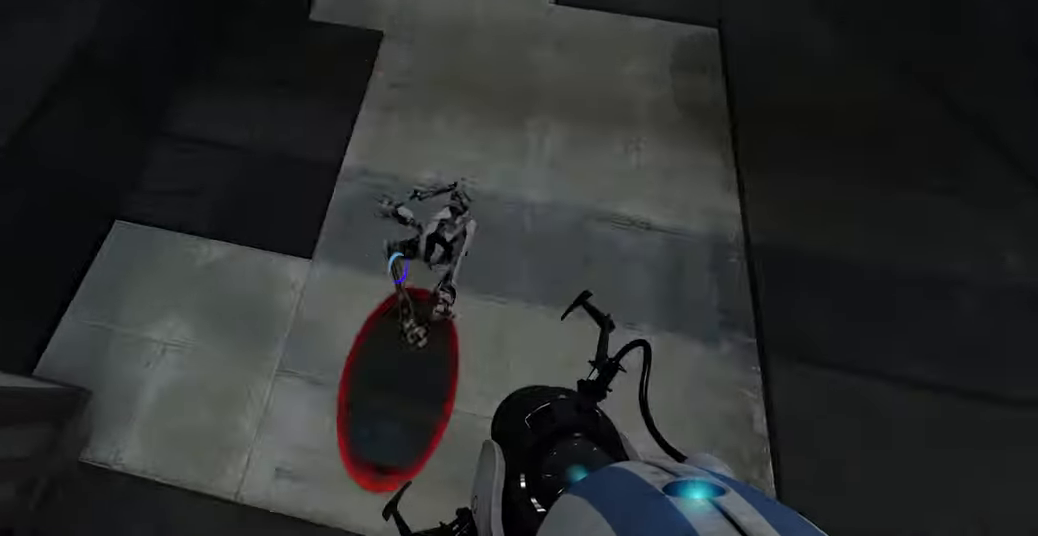
{"keys": [], "mouse": [], "events": []}
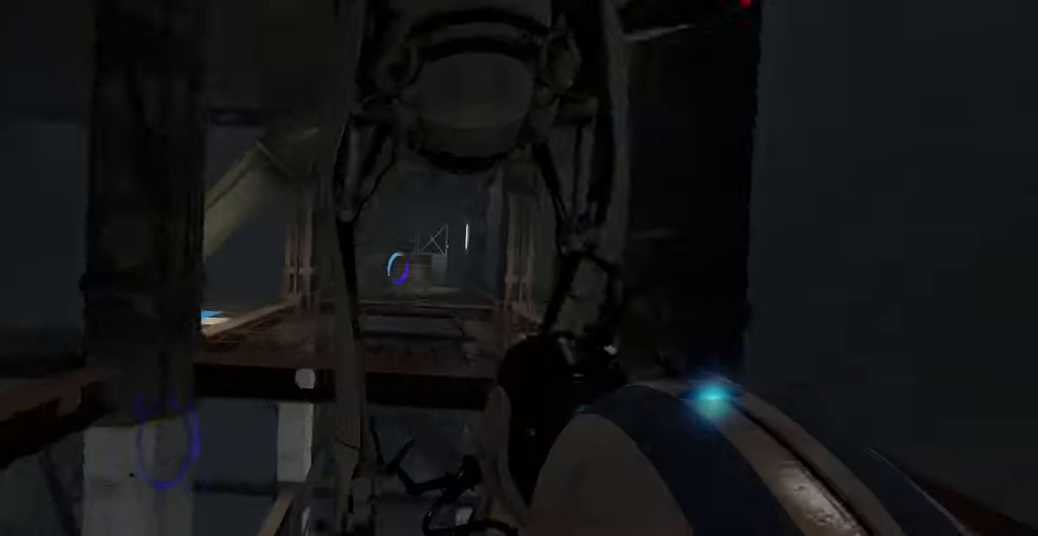
{"keys": [], "mouse": [], "events": []}
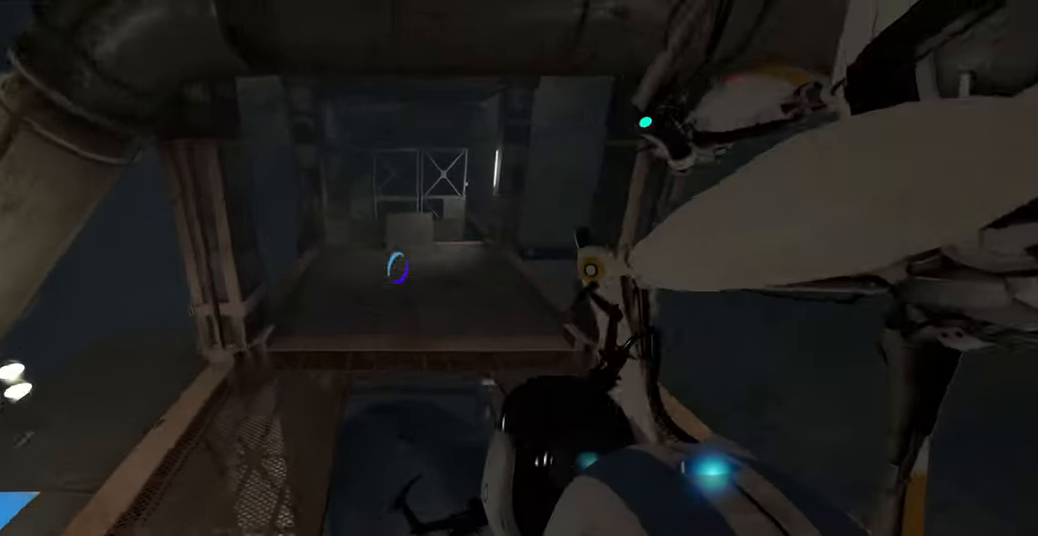
{"keys": [], "mouse": [], "events": []}
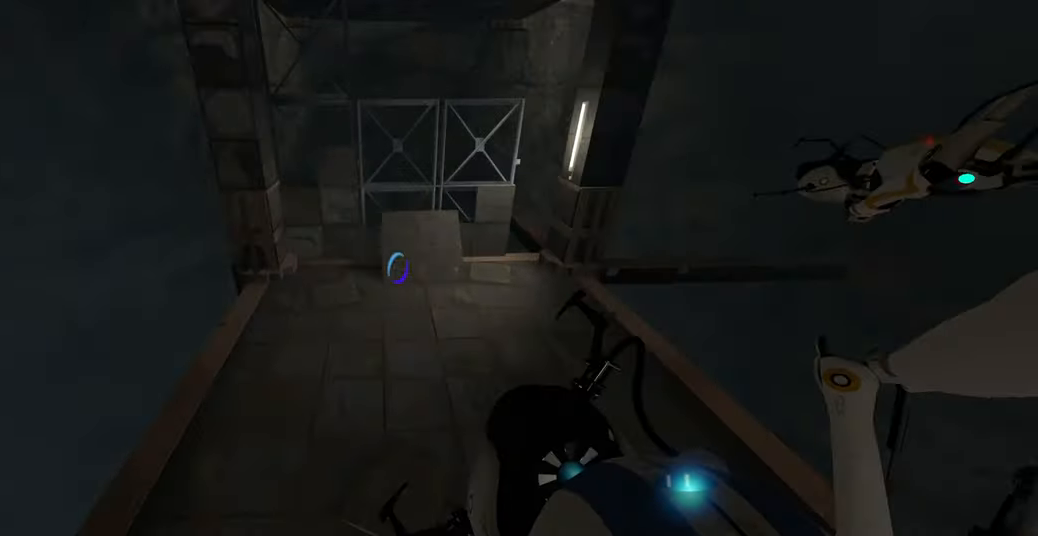
{"keys": [], "mouse": [], "events": []}
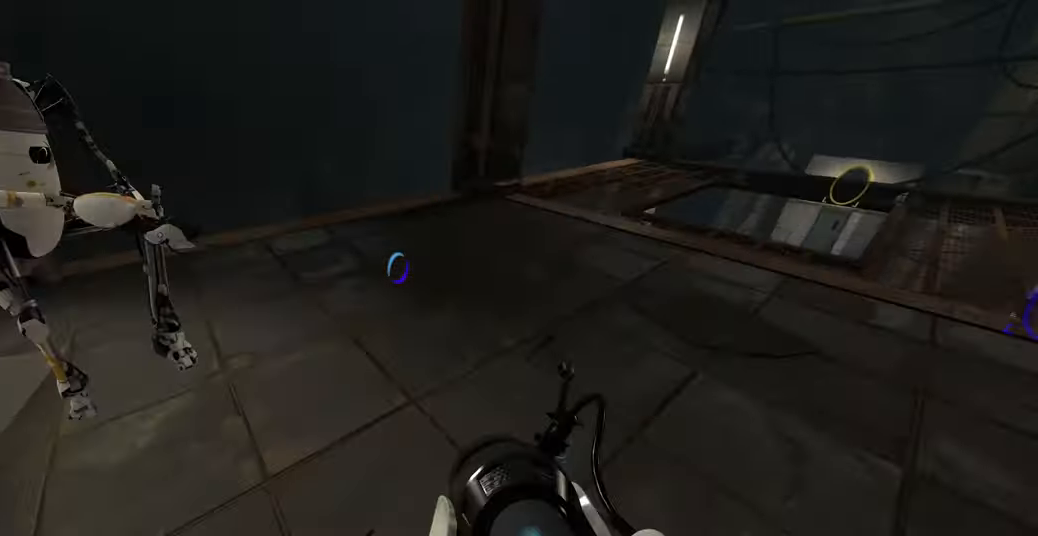
{"keys": [], "mouse": [], "events": []}
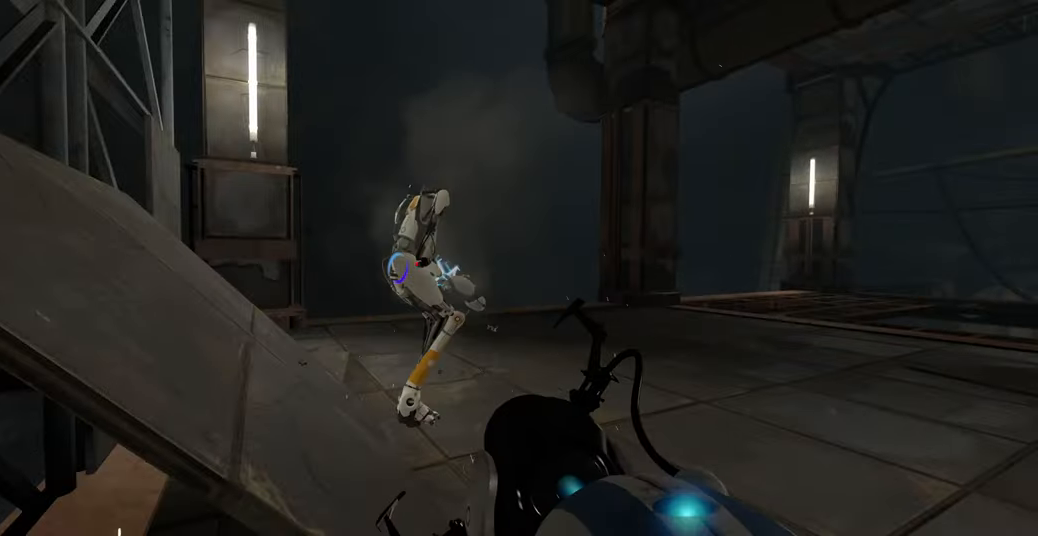
{"keys": [], "mouse": [], "events": [[133, "w", "down"], [183, "d", "down"], [333, "d", "up"], [350, "w", "up"]]}
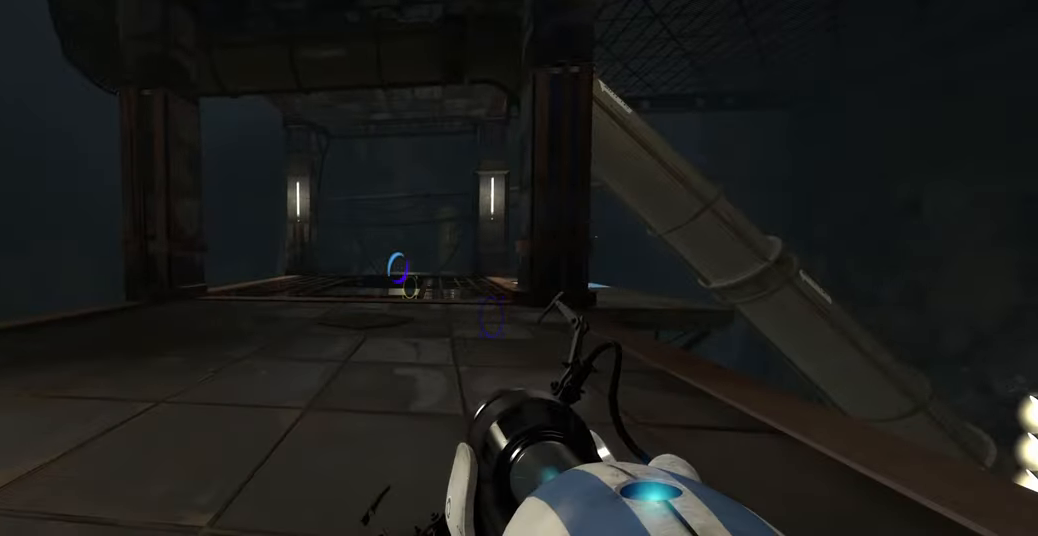
{"keys": [], "mouse": [], "events": [[150, "w", "down"], [217, "d", "down"], [283, "w", "up"], [300, "d", "up"]]}
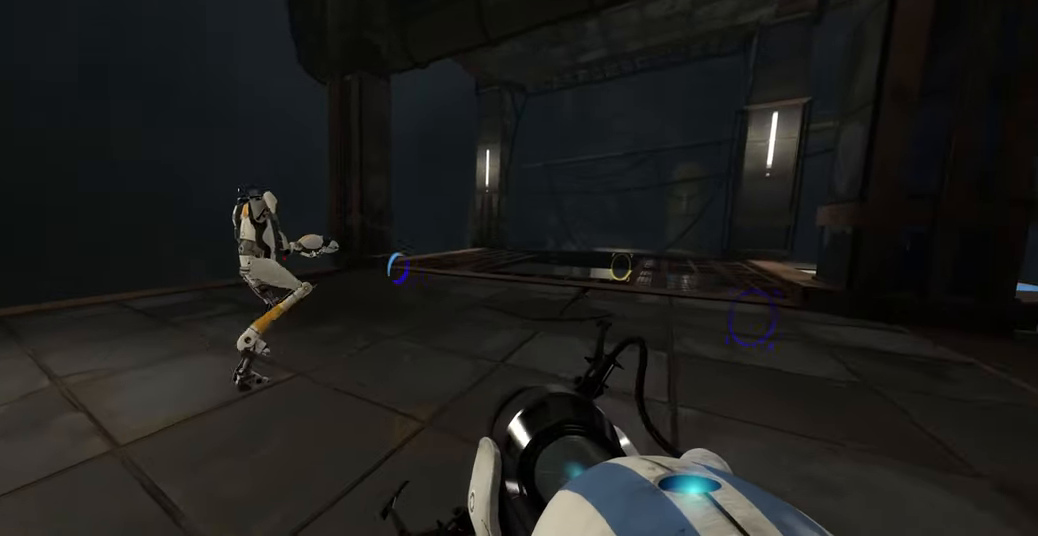
{"keys": ["w"], "mouse": [], "events": [[67, "w", "down"]]}
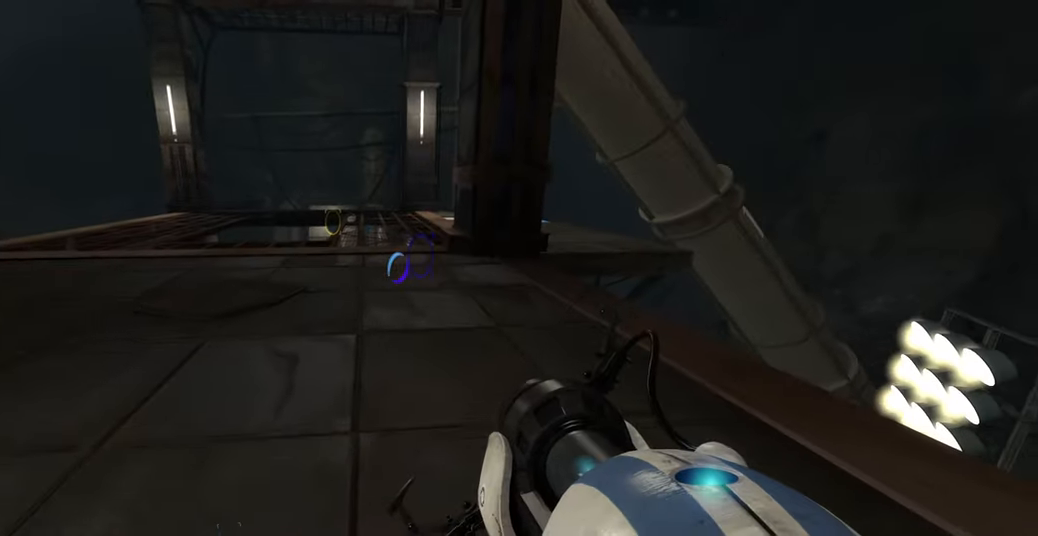
{"keys": ["w"], "mouse": [], "events": [[233, "d", "down"], [300, "a", "down"], [367, "d", "up"], [450, "a", "up"]]}
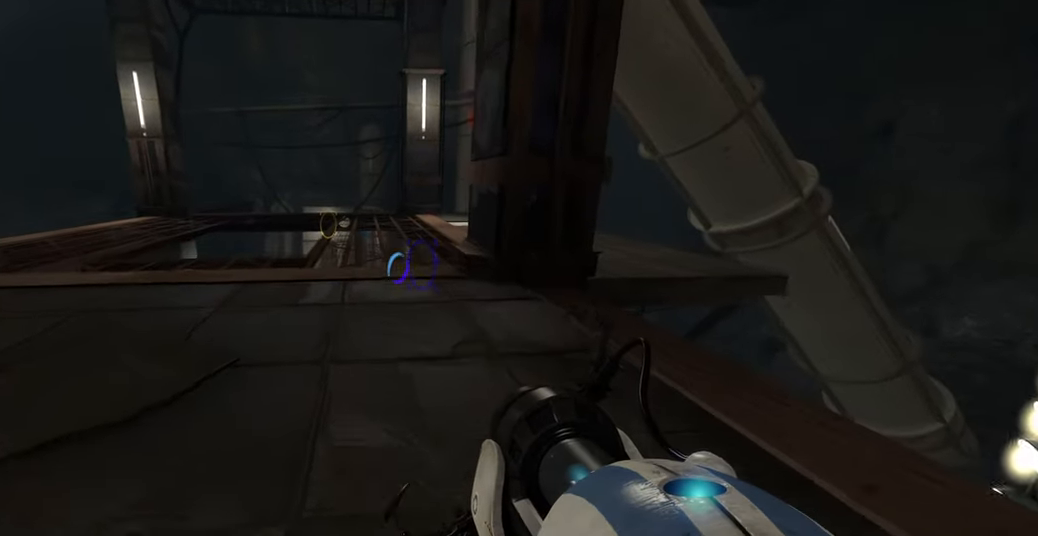
{"keys": [], "mouse": [], "events": [[283, "w", "up"]]}
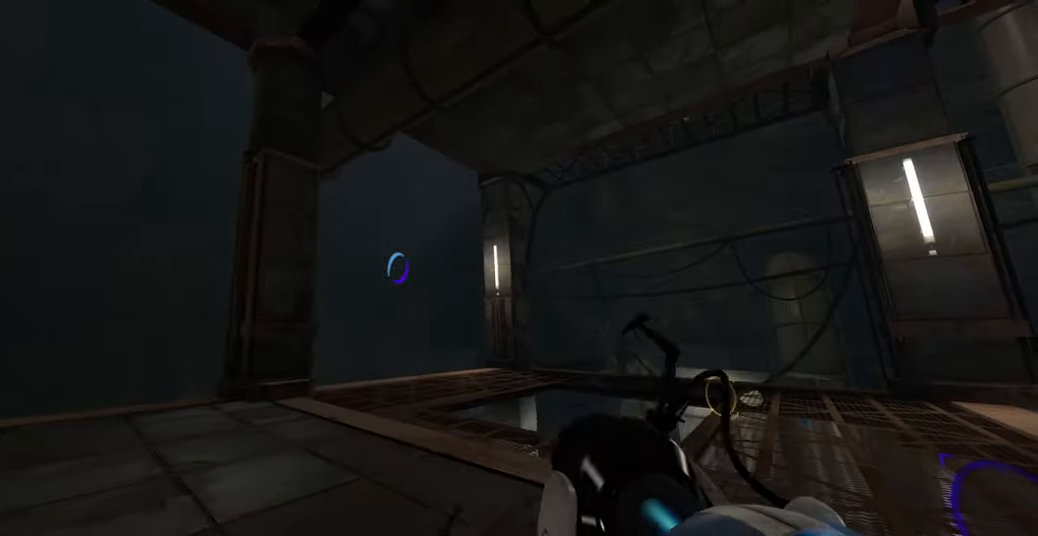
{"keys": ["d", "w"], "mouse": [], "events": [[383, "d", "down"], [400, "w", "down"]]}
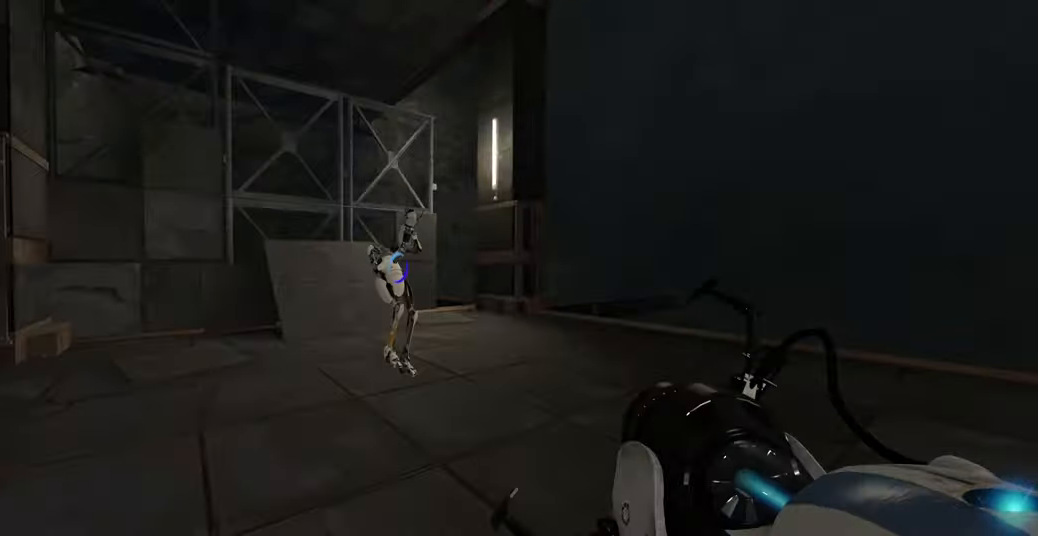
{"keys": ["d"], "mouse": [], "events": [[33, "w", "up"], [100, "d", "up"], [450, "d", "down"]]}
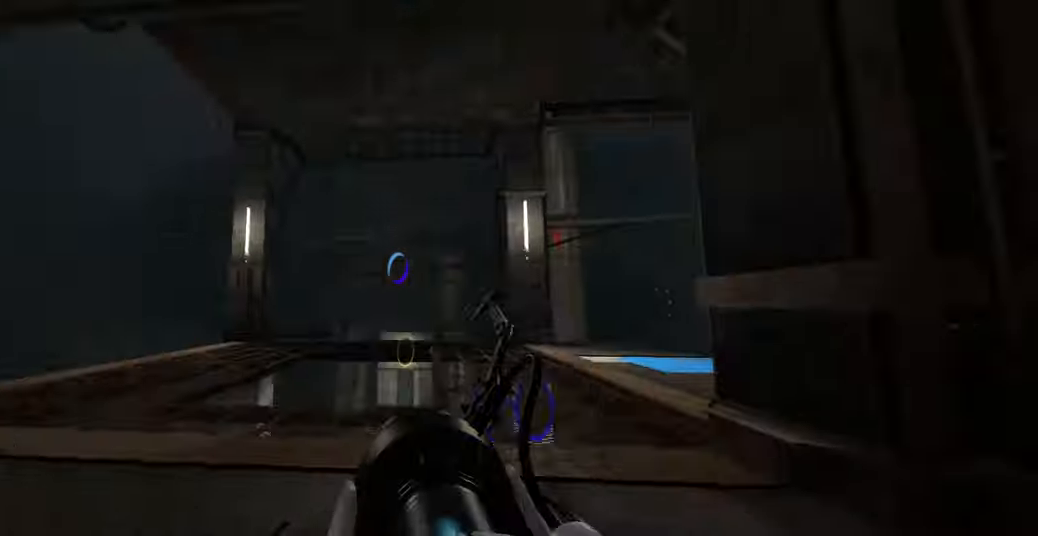
{"keys": ["w"], "mouse": [], "events": [[17, "w", "down"], [117, "d", "up"]]}
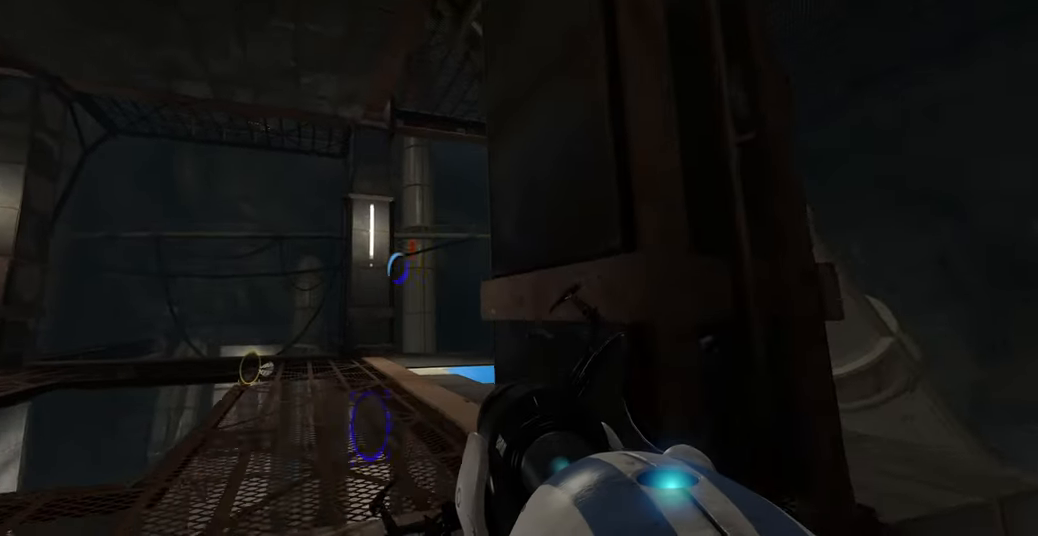
{"keys": ["w"], "mouse": [], "events": []}
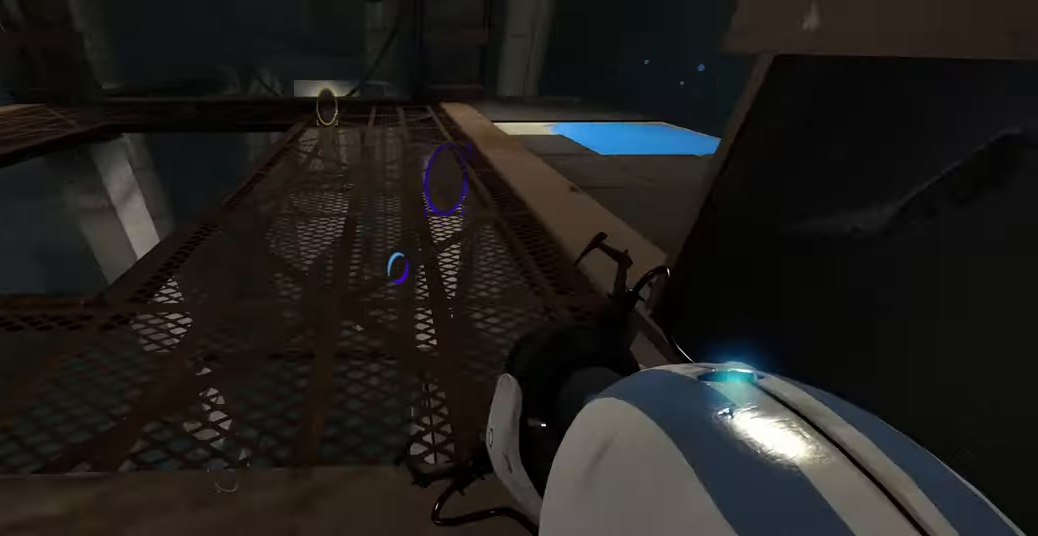
{"keys": ["w"], "mouse": [], "events": []}
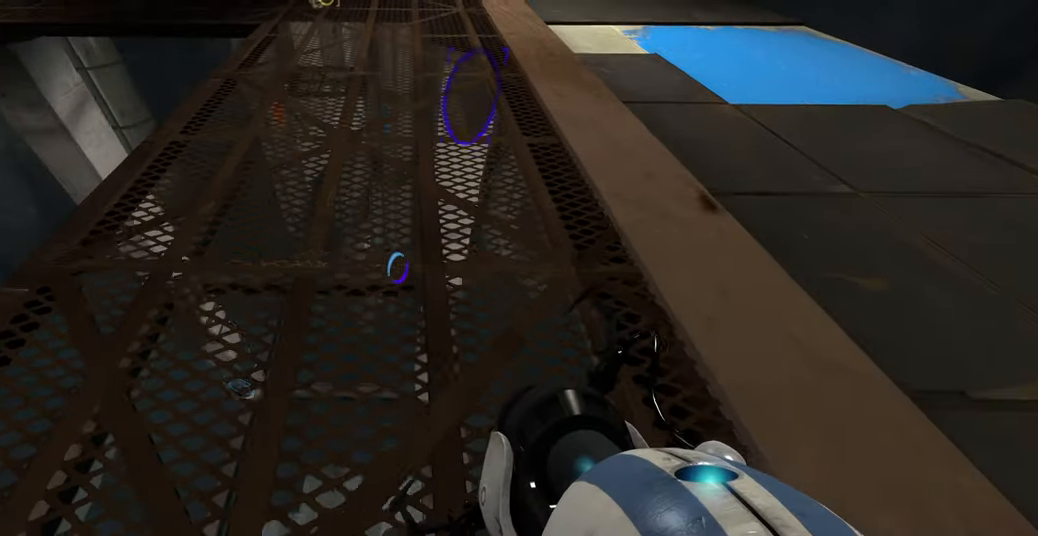
{"keys": [], "mouse": [], "events": [[200, "w", "up"]]}
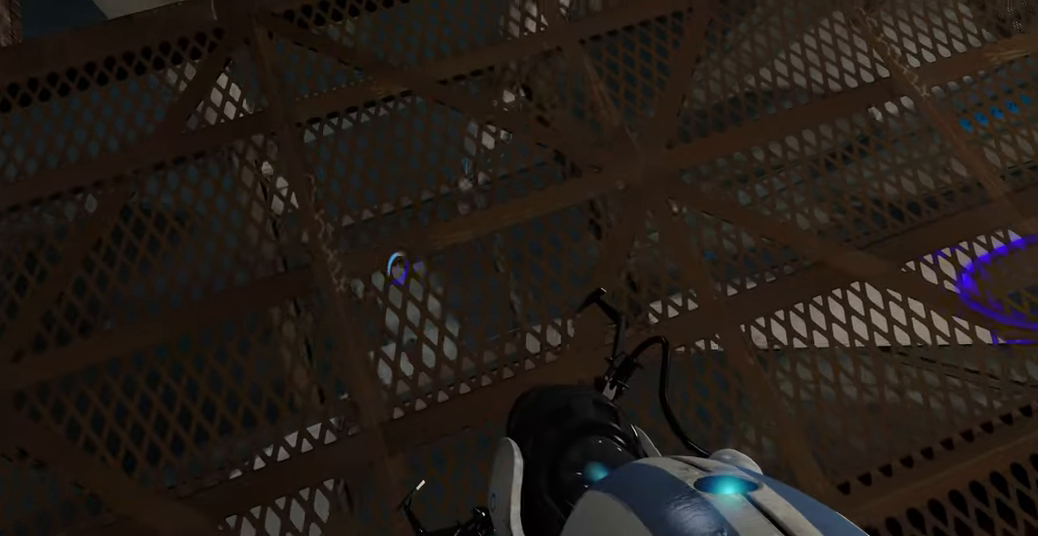
{"keys": [], "mouse": [], "events": [[67, "d", "down"], [183, "w", "down"], [400, "d", "up"], [433, "w", "up"]]}
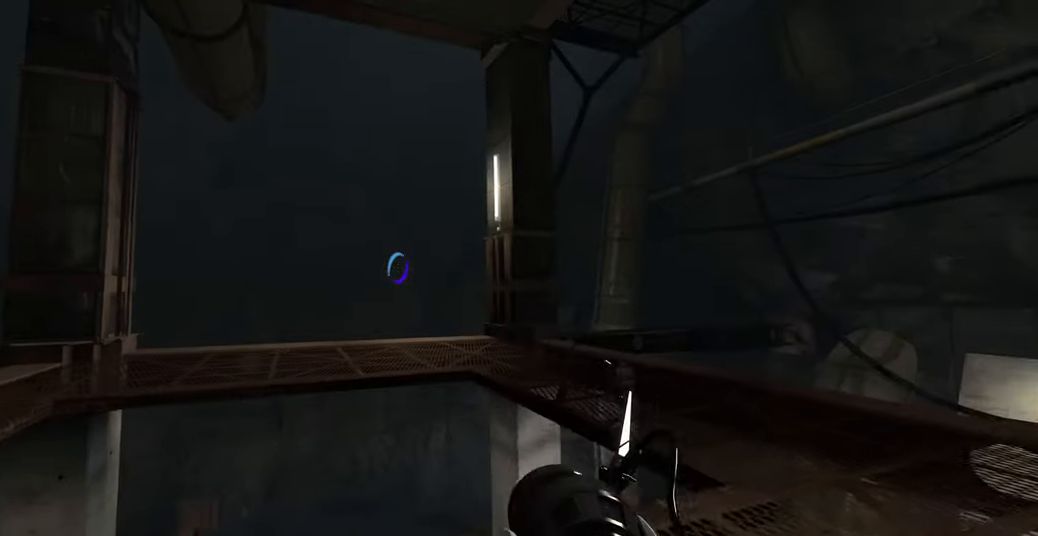
{"keys": [], "mouse": [], "events": []}
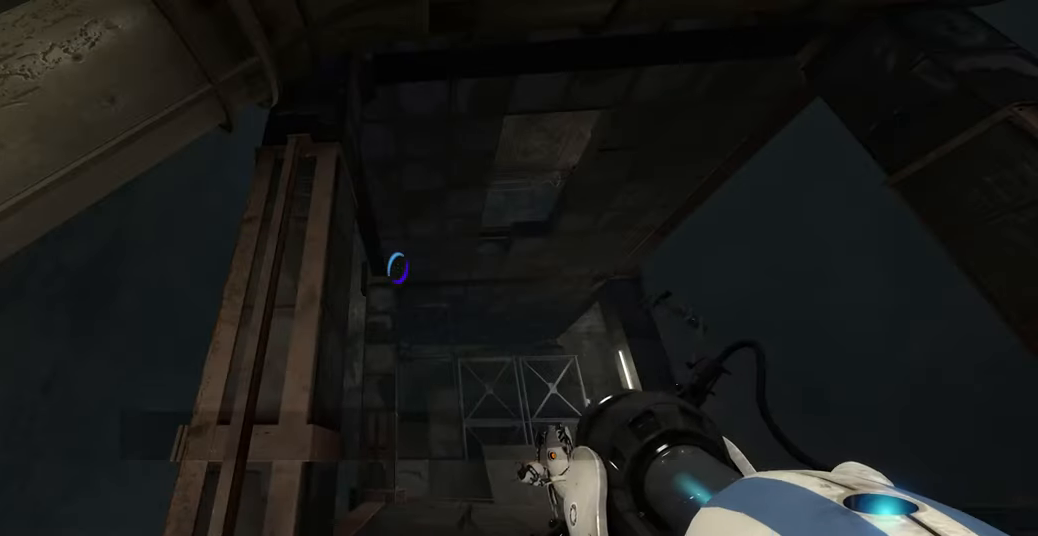
{"keys": [], "mouse": [], "events": []}
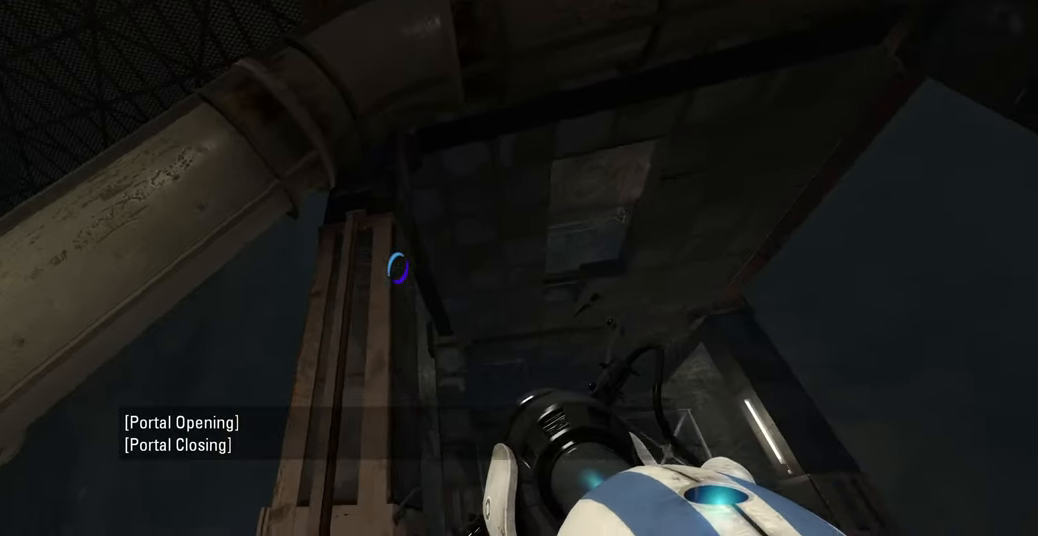
{"keys": ["w"], "mouse": [], "events": [[500, "w", "down"]]}
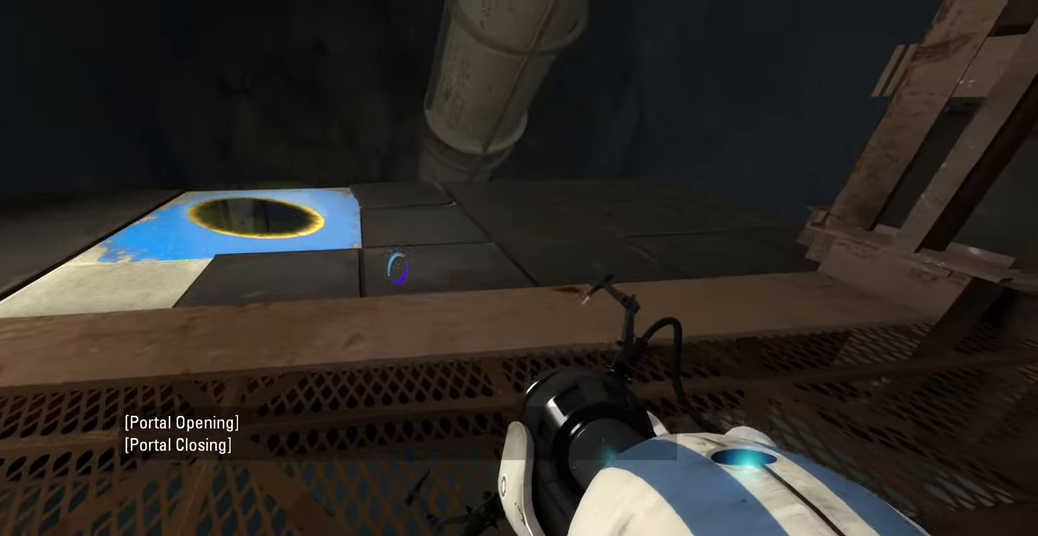
{"keys": ["d", "w"], "mouse": [], "events": [[83, "a", "down"], [150, "w", "up"], [200, "a", "up"], [400, "d", "down"], [500, "w", "down"]]}
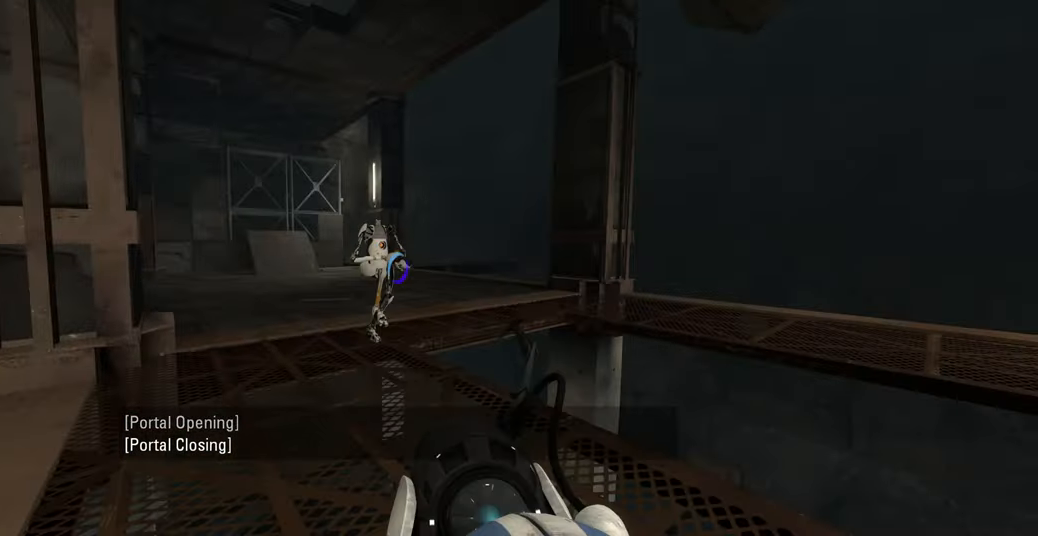
{"keys": ["d"], "mouse": [], "events": [[50, "d", "up"], [183, "w", "up"], [500, "d", "down"]]}
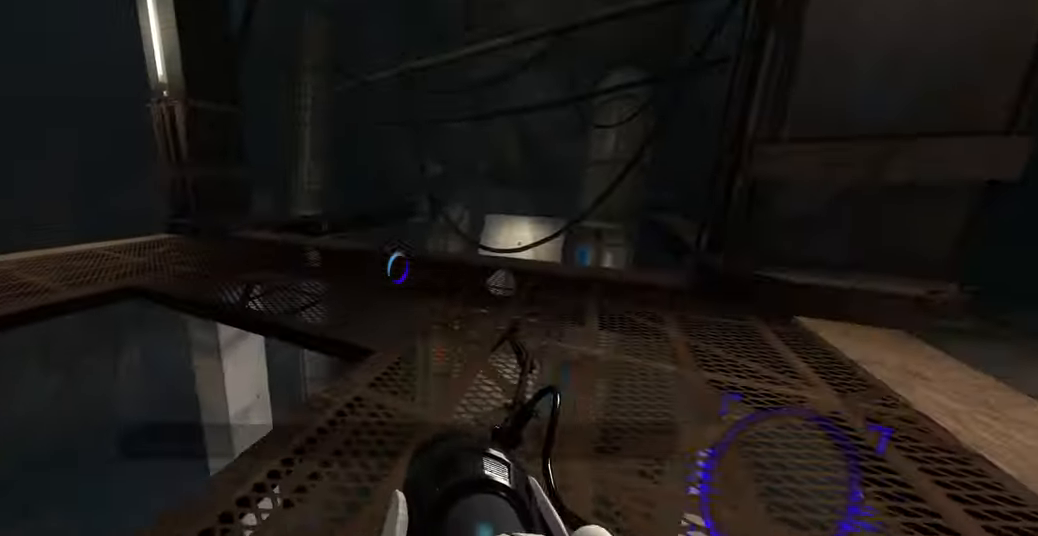
{"keys": ["w"], "mouse": [], "events": [[167, "w", "down"], [200, "d", "up"], [334, "d", "down"], [484, "d", "up"]]}
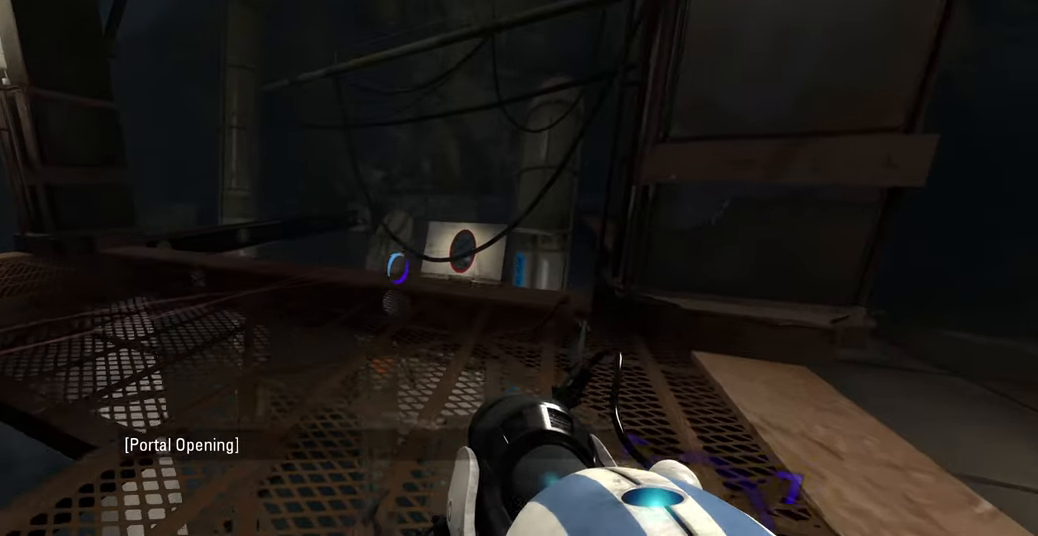
{"keys": [], "mouse": [], "events": [[33, "w", "up"]]}